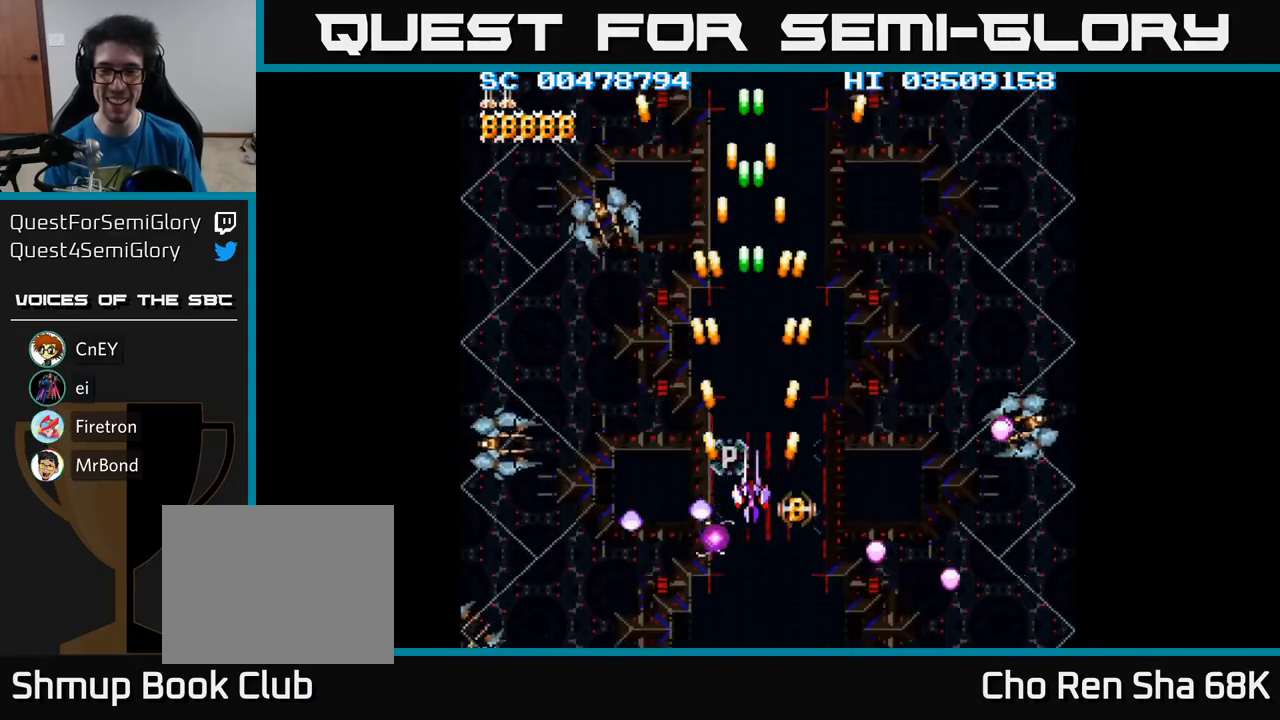
Gameplay with a controller (Xbox layout); each line is a JSON object with the inputs held at the frame after it. "events" lists button and stick changes between this image and that frame as [ms after this image, input, new state], when the widget could be followed in between. Not read: left_stick right_stick.
{"buttons": ["A"], "events": [[100, "DPAD_DOWN", "down"], [167, "DPAD_DOWN", "up"], [400, "DPAD_DOWN", "down"], [450, "DPAD_DOWN", "up"]]}
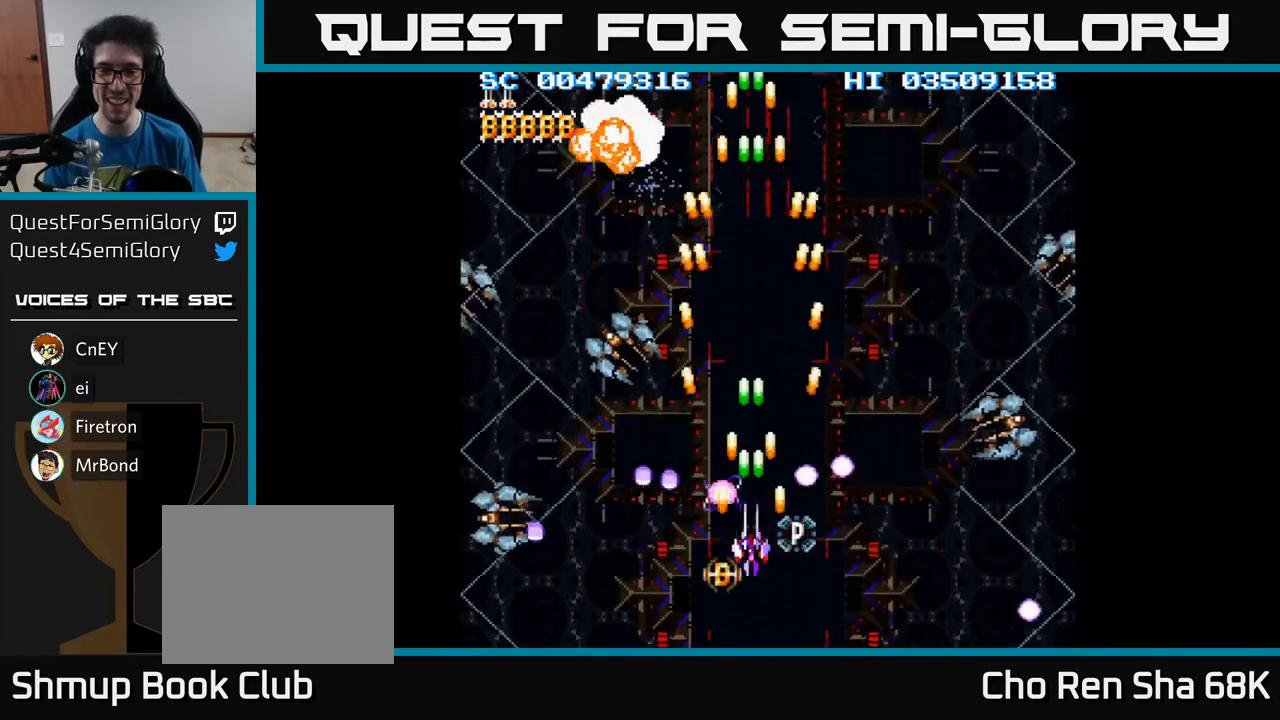
{"buttons": ["A", "DPAD_DOWN", "DPAD_LEFT"], "events": [[183, "DPAD_DOWN", "down"], [233, "DPAD_DOWN", "up"], [350, "DPAD_LEFT", "down"], [367, "DPAD_DOWN", "down"]]}
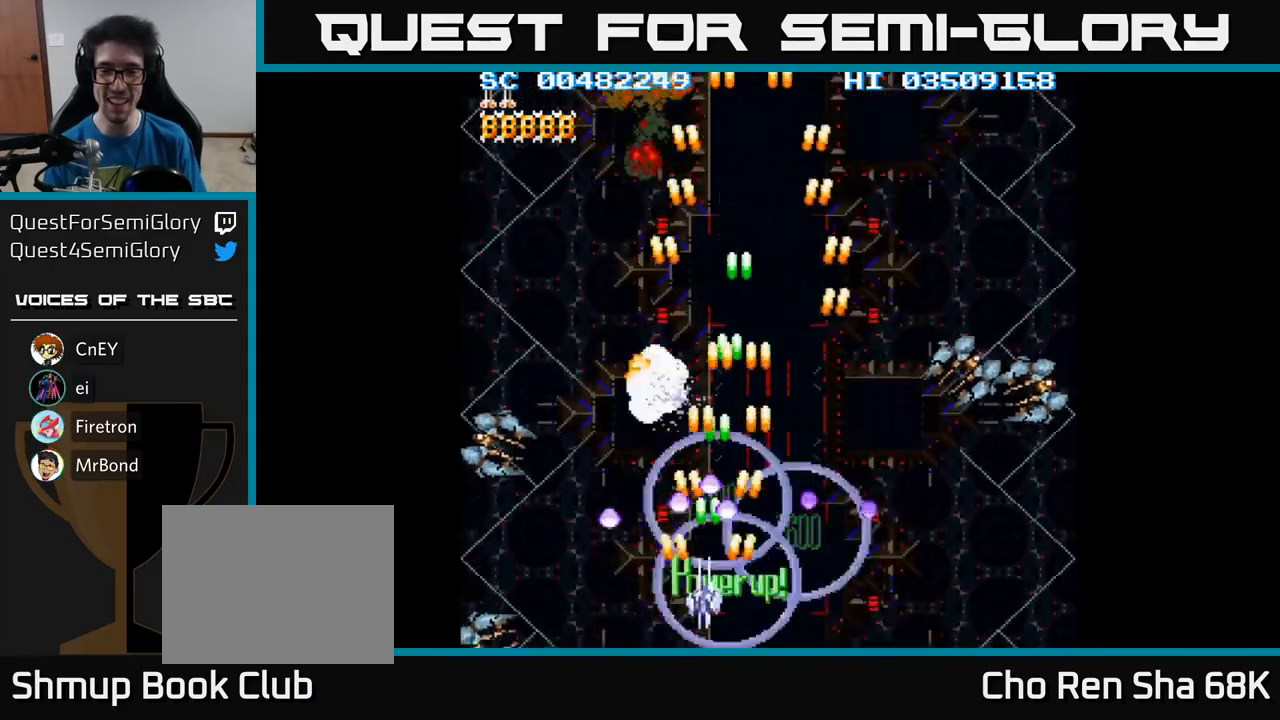
{"buttons": ["A", "DPAD_RIGHT"], "events": [[150, "DPAD_DOWN", "up"], [450, "DPAD_LEFT", "up"], [467, "DPAD_RIGHT", "down"]]}
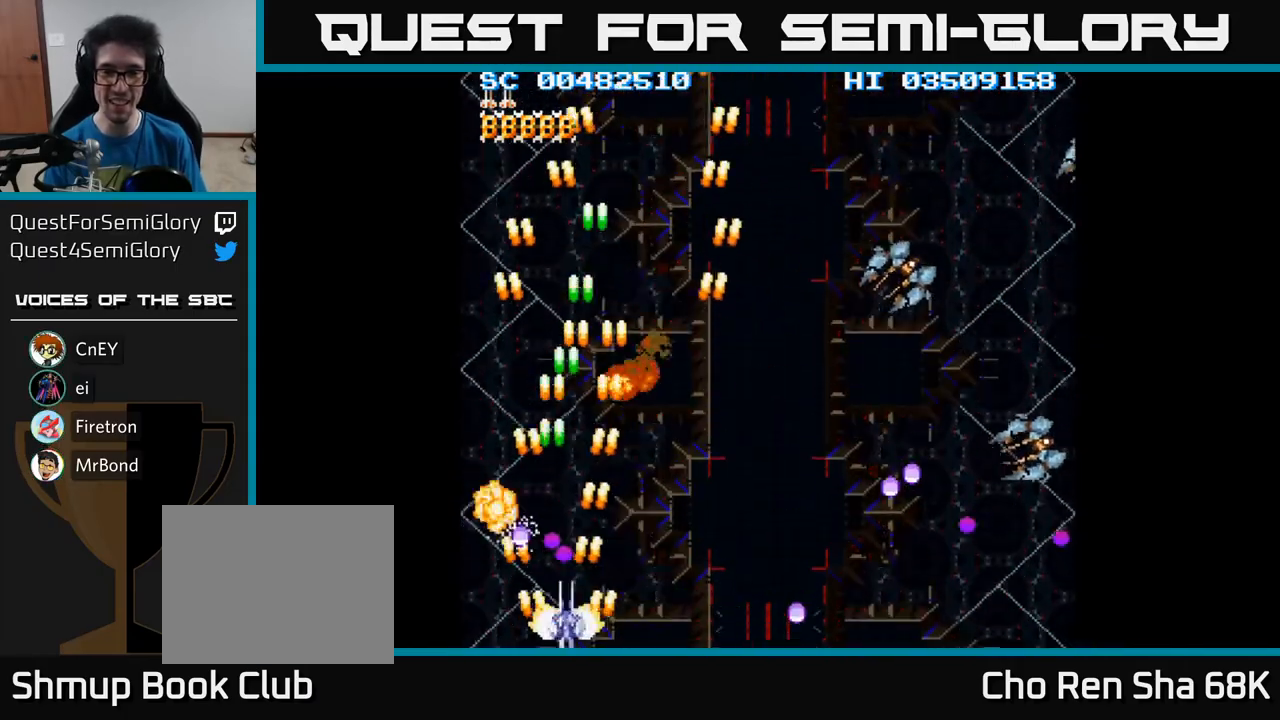
{"buttons": ["A", "DPAD_LEFT"], "events": [[183, "DPAD_RIGHT", "up"], [217, "DPAD_LEFT", "down"], [217, "DPAD_UP", "down"], [233, "DPAD_UP", "up"]]}
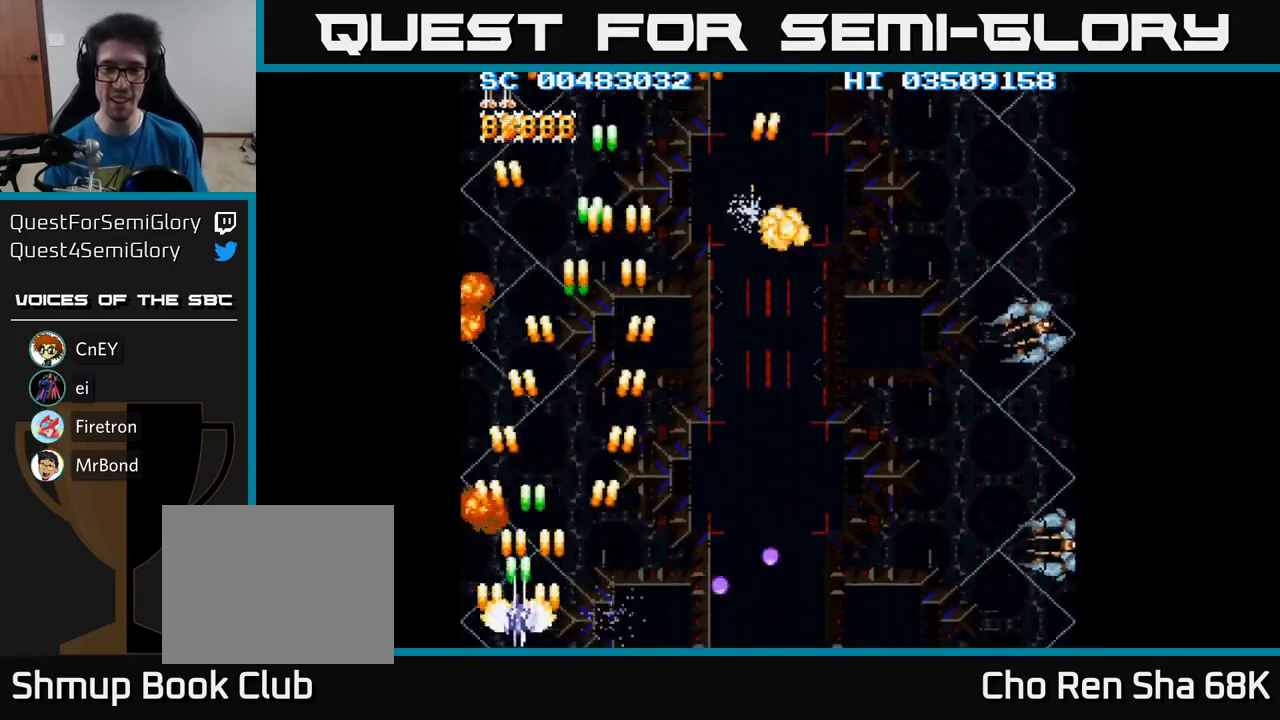
{"buttons": ["A", "DPAD_DOWN", "DPAD_RIGHT"], "events": [[17, "DPAD_UP", "down"], [33, "DPAD_LEFT", "up"], [67, "DPAD_RIGHT", "down"], [217, "DPAD_UP", "up"], [350, "DPAD_DOWN", "down"]]}
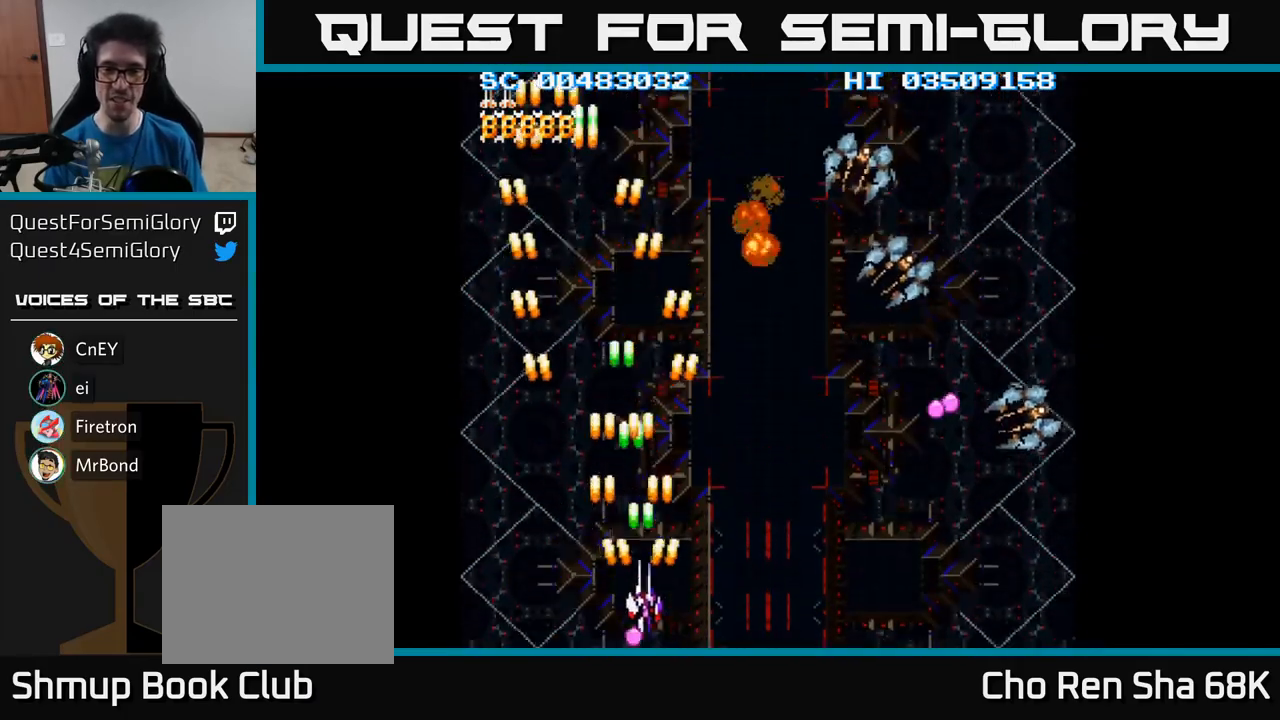
{"buttons": ["A", "DPAD_RIGHT"], "events": [[217, "DPAD_DOWN", "up"]]}
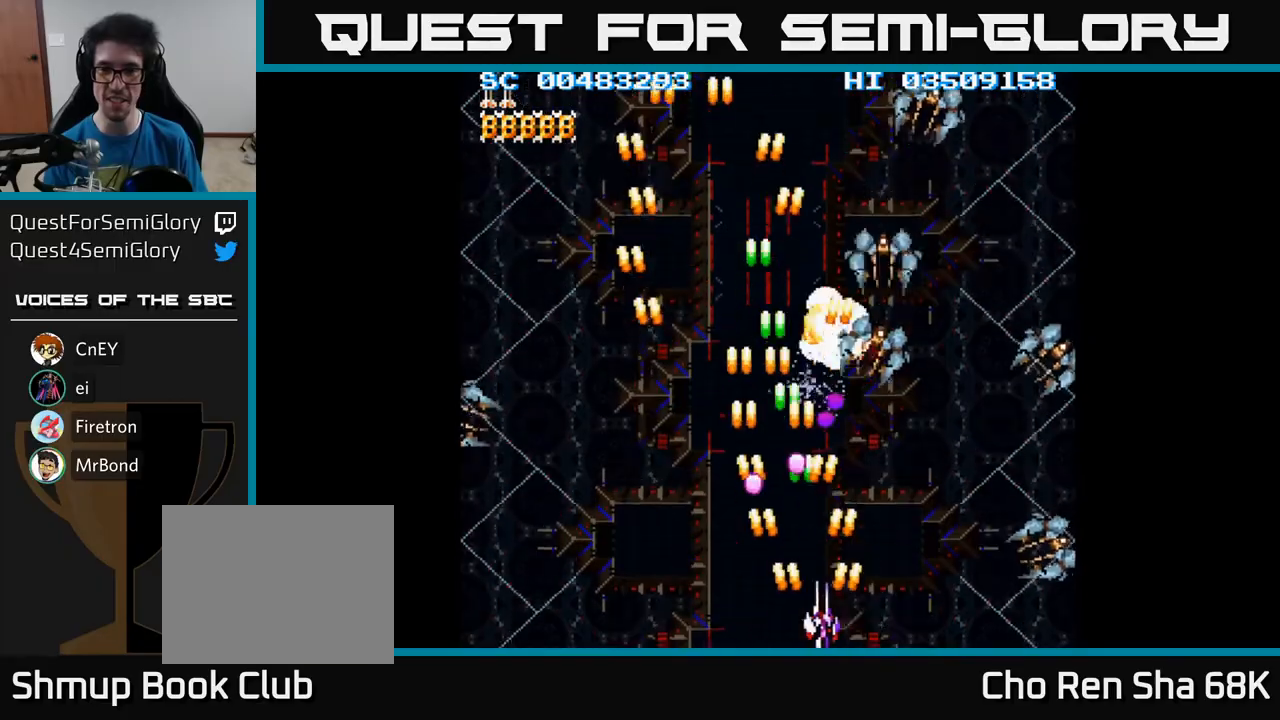
{"buttons": ["A", "DPAD_RIGHT"], "events": [[217, "A", "up"], [300, "A", "down"]]}
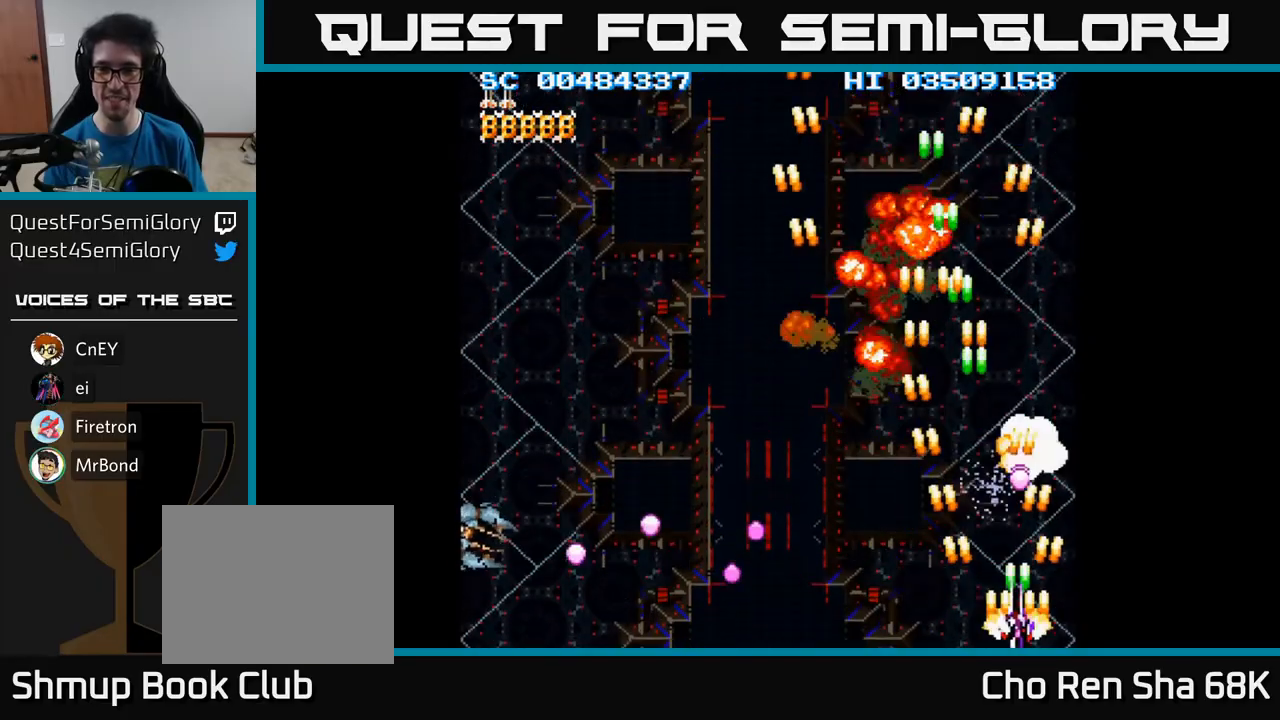
{"buttons": ["A", "DPAD_LEFT"], "events": [[167, "DPAD_RIGHT", "up"], [183, "DPAD_LEFT", "down"]]}
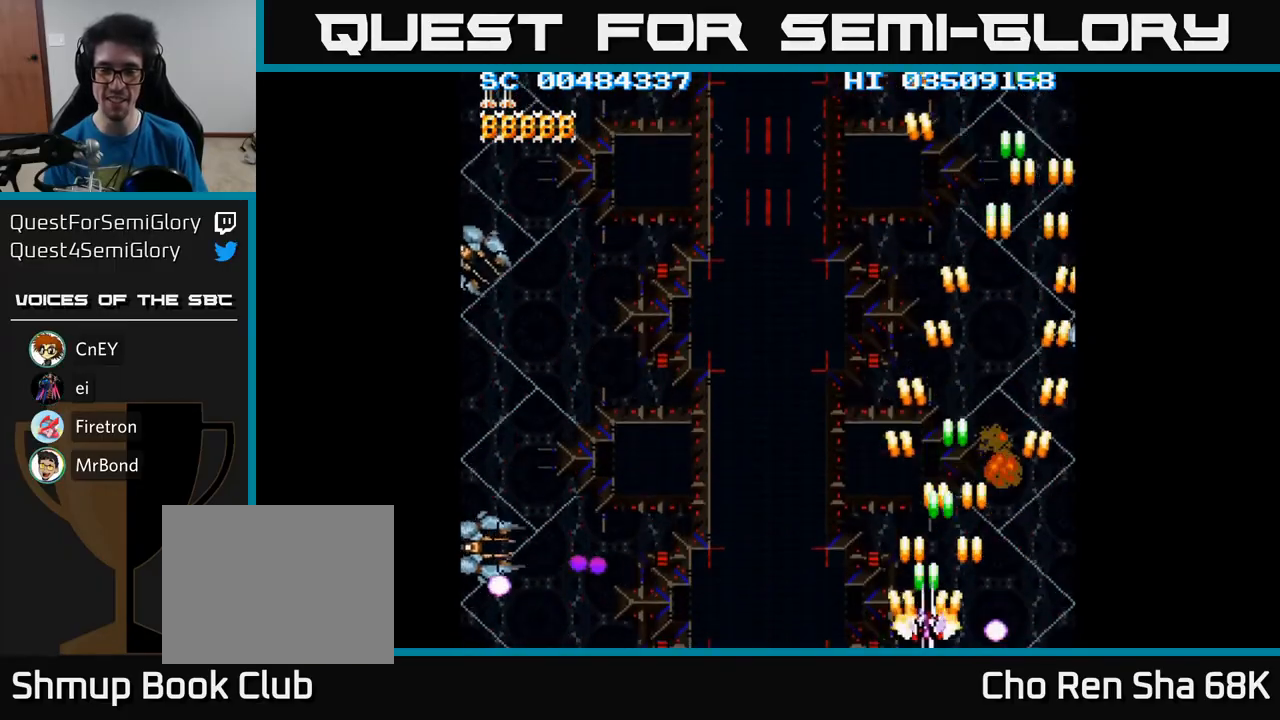
{"buttons": ["A", "DPAD_LEFT"], "events": []}
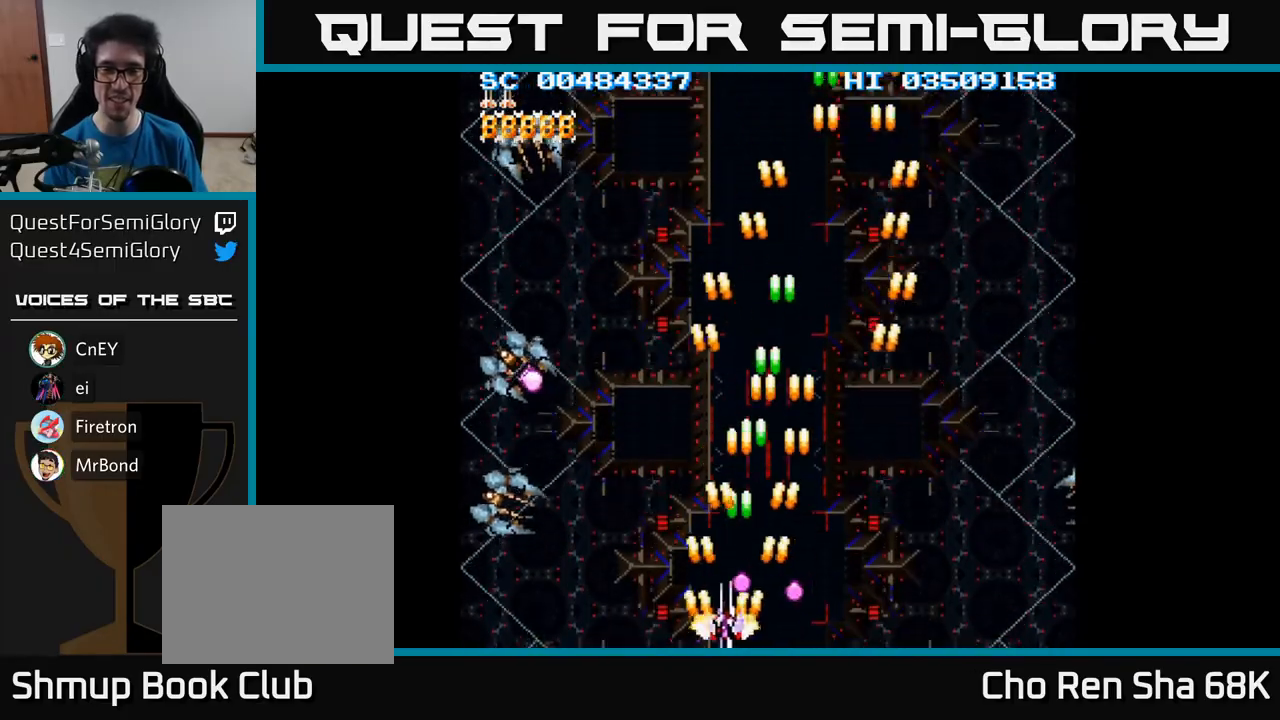
{"buttons": ["A", "DPAD_LEFT"], "events": []}
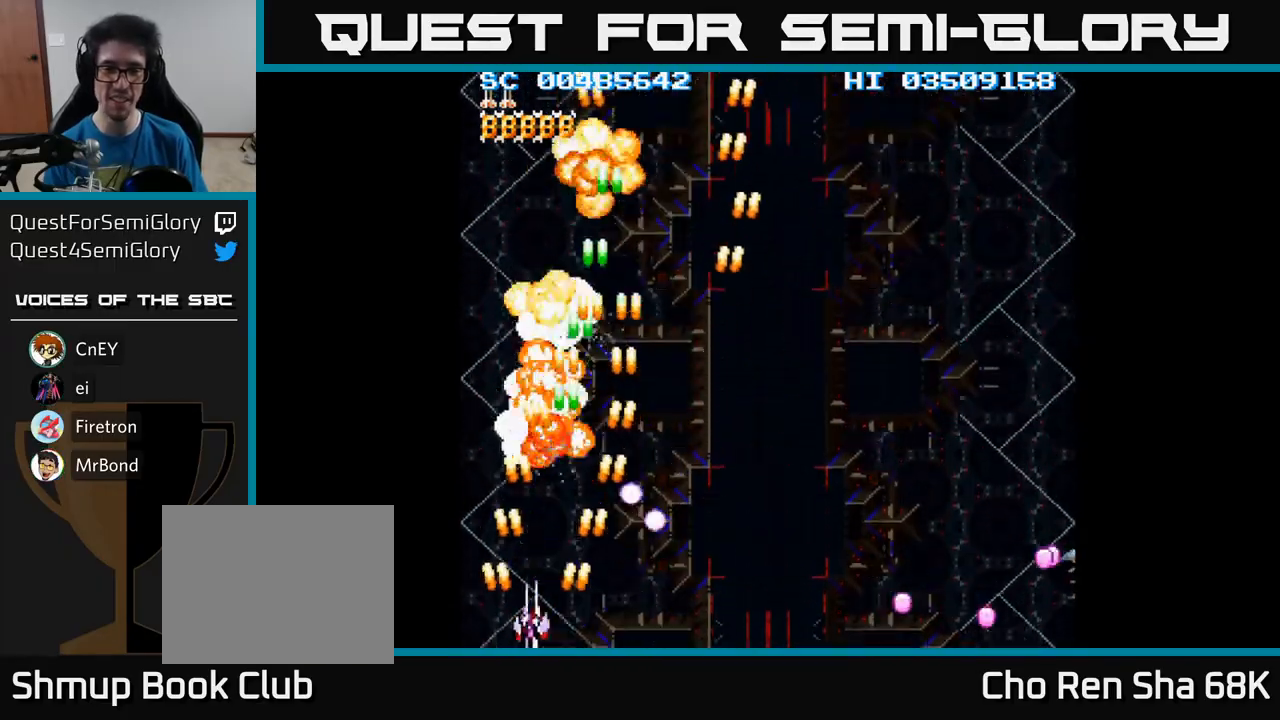
{"buttons": ["A", "DPAD_UP", "DPAD_RIGHT"], "events": [[200, "DPAD_LEFT", "up"], [233, "DPAD_RIGHT", "down"], [417, "DPAD_UP", "down"], [450, "DPAD_RIGHT", "up"], [483, "DPAD_RIGHT", "down"]]}
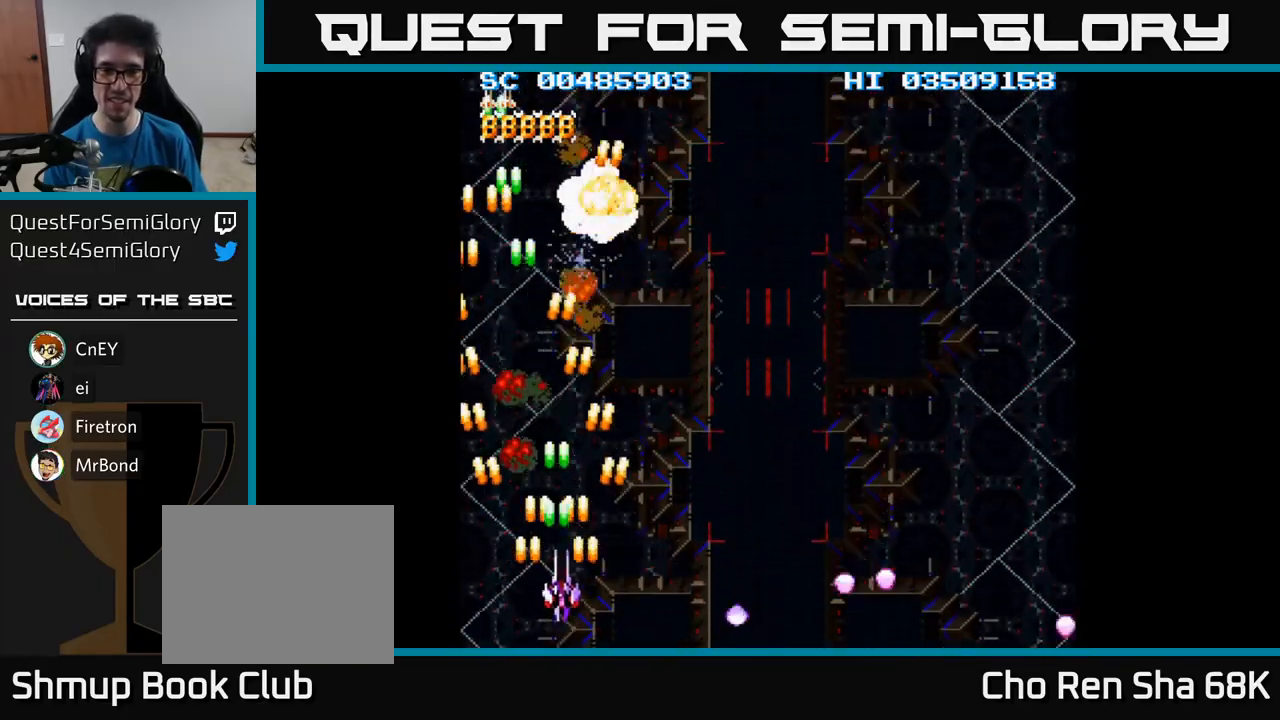
{"buttons": ["A", "DPAD_DOWN", "DPAD_RIGHT"], "events": [[250, "DPAD_UP", "up"], [500, "DPAD_DOWN", "down"]]}
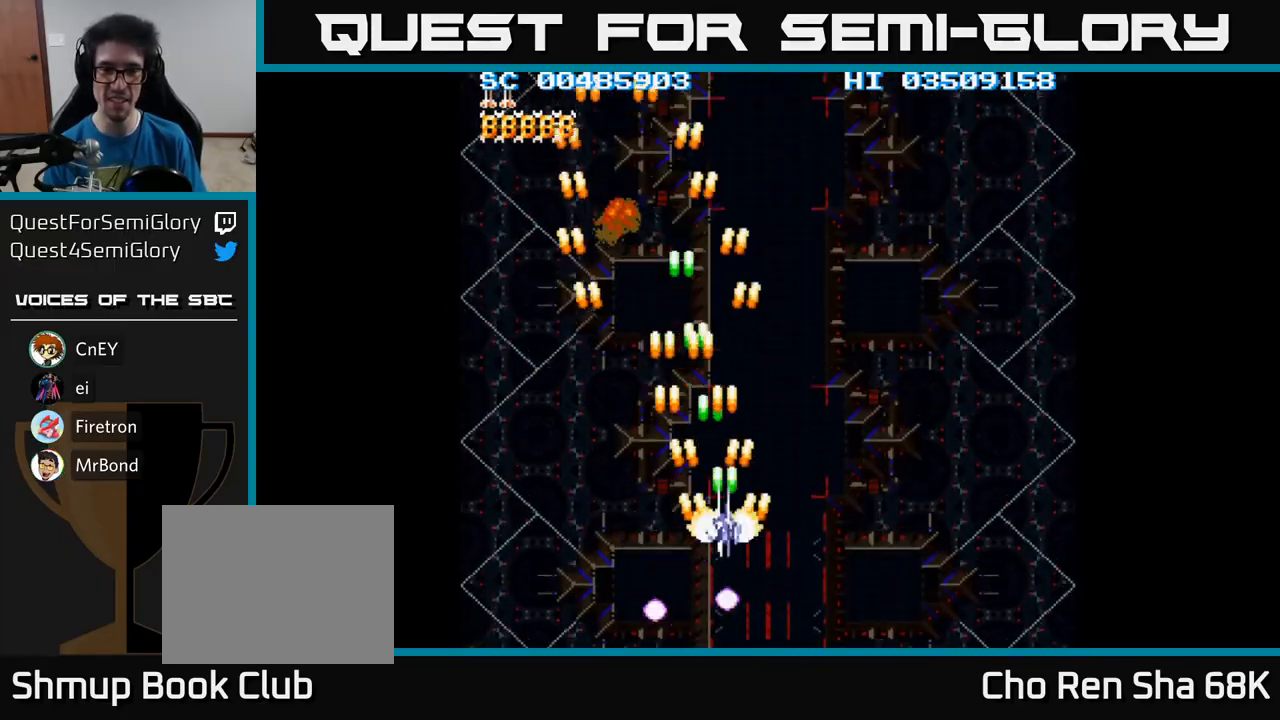
{"buttons": ["A", "DPAD_DOWN", "DPAD_RIGHT"], "events": []}
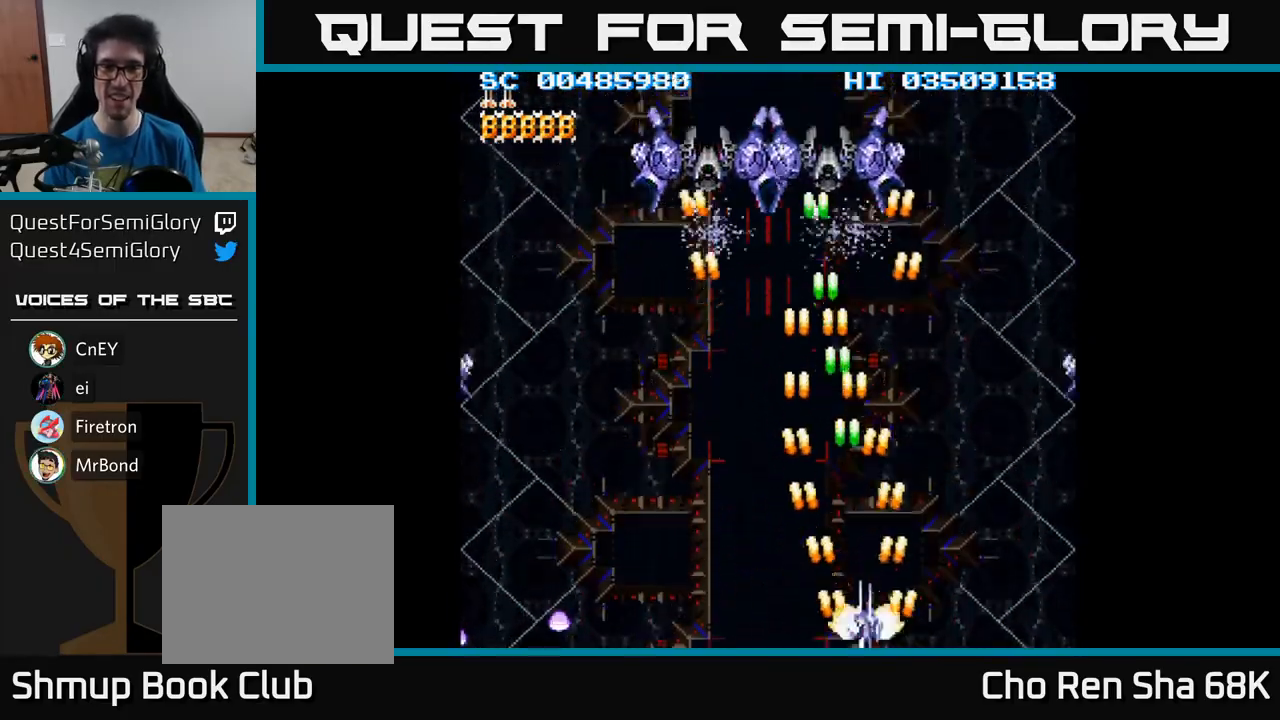
{"buttons": ["A", "DPAD_LEFT"], "events": [[17, "DPAD_RIGHT", "up"], [33, "DPAD_DOWN", "up"], [50, "DPAD_LEFT", "down"], [150, "DPAD_UP", "down"], [300, "DPAD_UP", "up"], [350, "DPAD_LEFT", "up"], [367, "DPAD_DOWN", "down"], [467, "DPAD_LEFT", "down"], [500, "DPAD_DOWN", "up"]]}
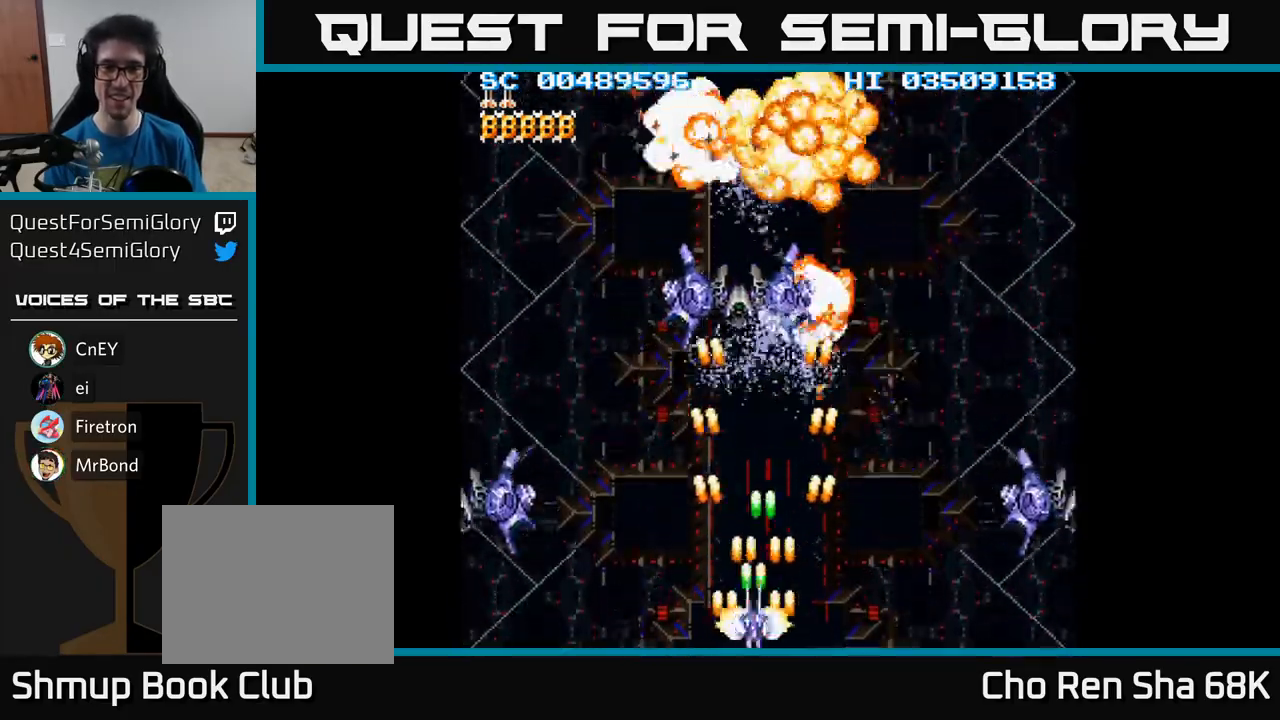
{"buttons": ["A", "DPAD_RIGHT"], "events": [[133, "DPAD_DOWN", "down"], [233, "DPAD_LEFT", "up"], [300, "DPAD_RIGHT", "down"], [317, "DPAD_DOWN", "up"]]}
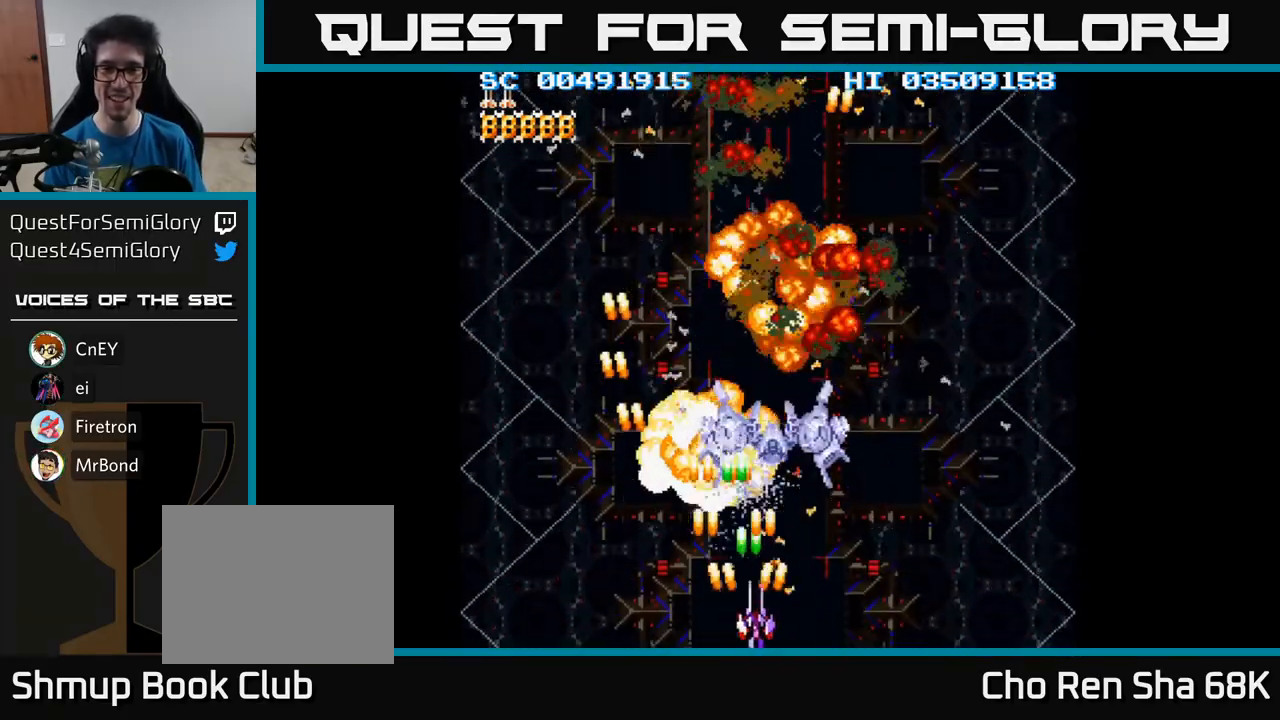
{"buttons": ["A", "DPAD_DOWN"], "events": [[133, "DPAD_RIGHT", "up"], [133, "DPAD_UP", "down"], [200, "DPAD_LEFT", "down"], [233, "DPAD_UP", "up"], [333, "DPAD_DOWN", "down"], [450, "DPAD_LEFT", "up"]]}
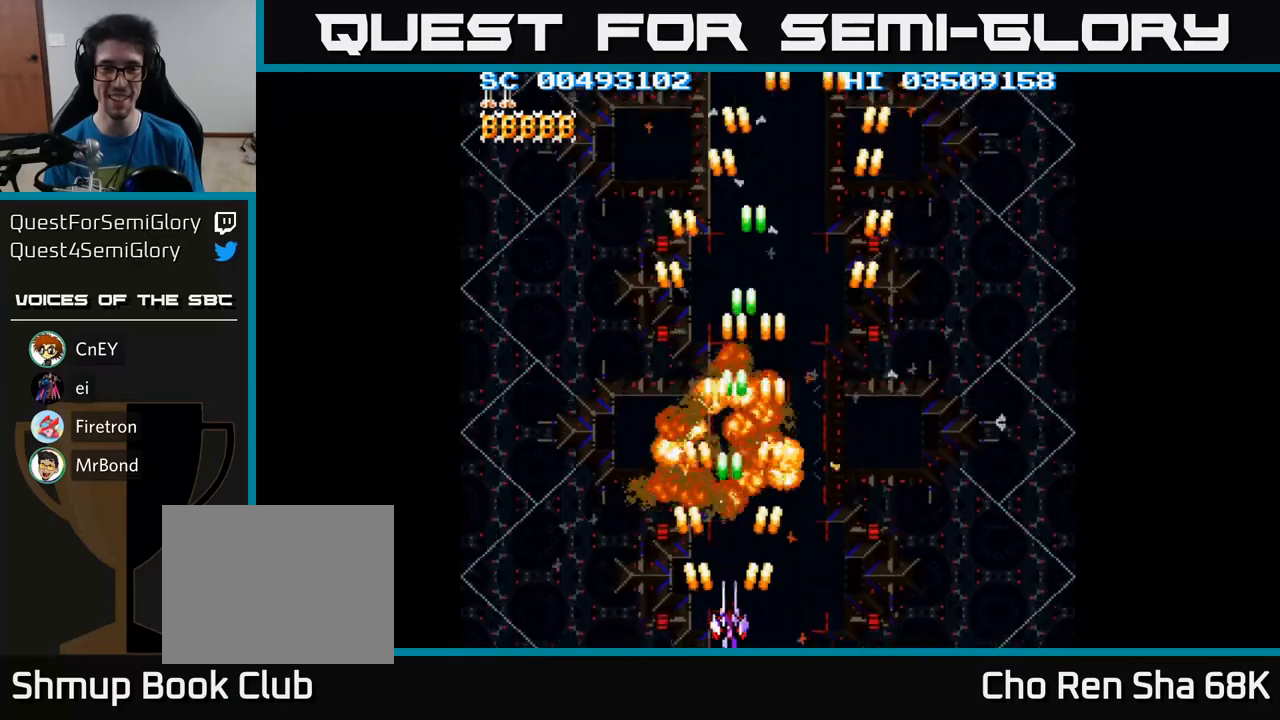
{"buttons": ["A", "DPAD_RIGHT"], "events": [[133, "DPAD_DOWN", "up"], [300, "DPAD_RIGHT", "down"]]}
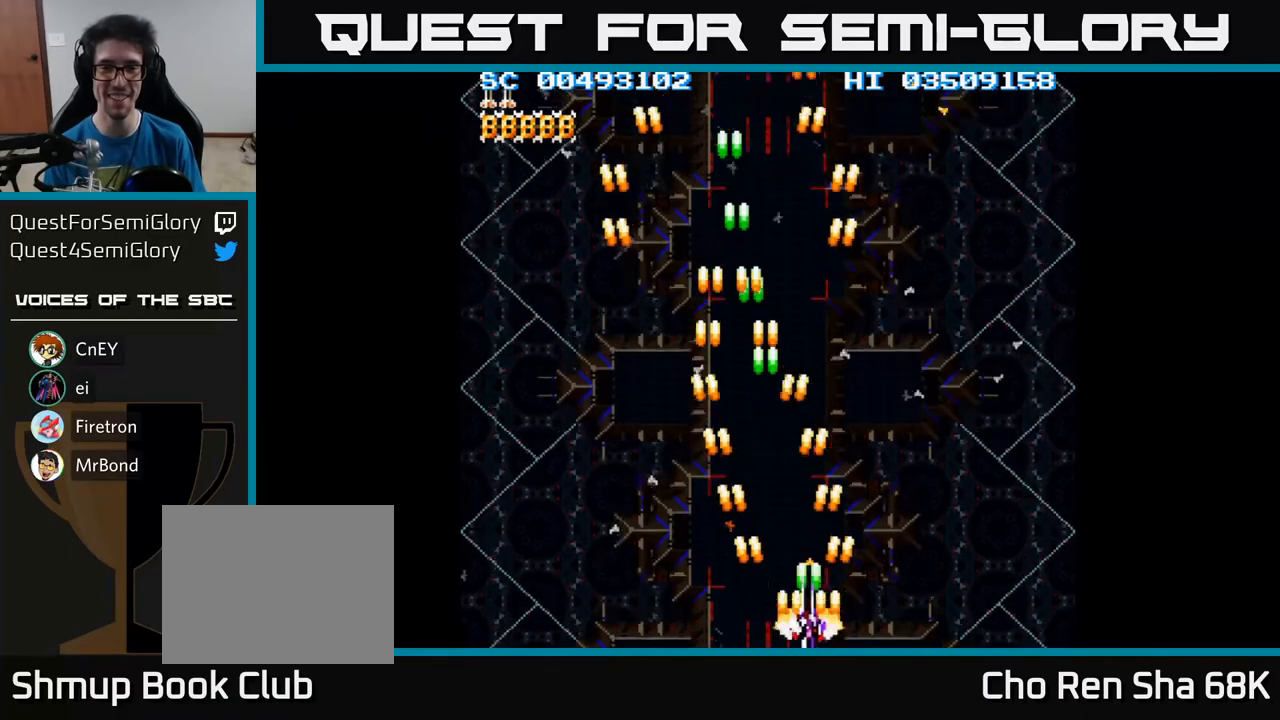
{"buttons": ["A", "DPAD_LEFT"], "events": [[133, "DPAD_RIGHT", "up"], [200, "DPAD_LEFT", "down"]]}
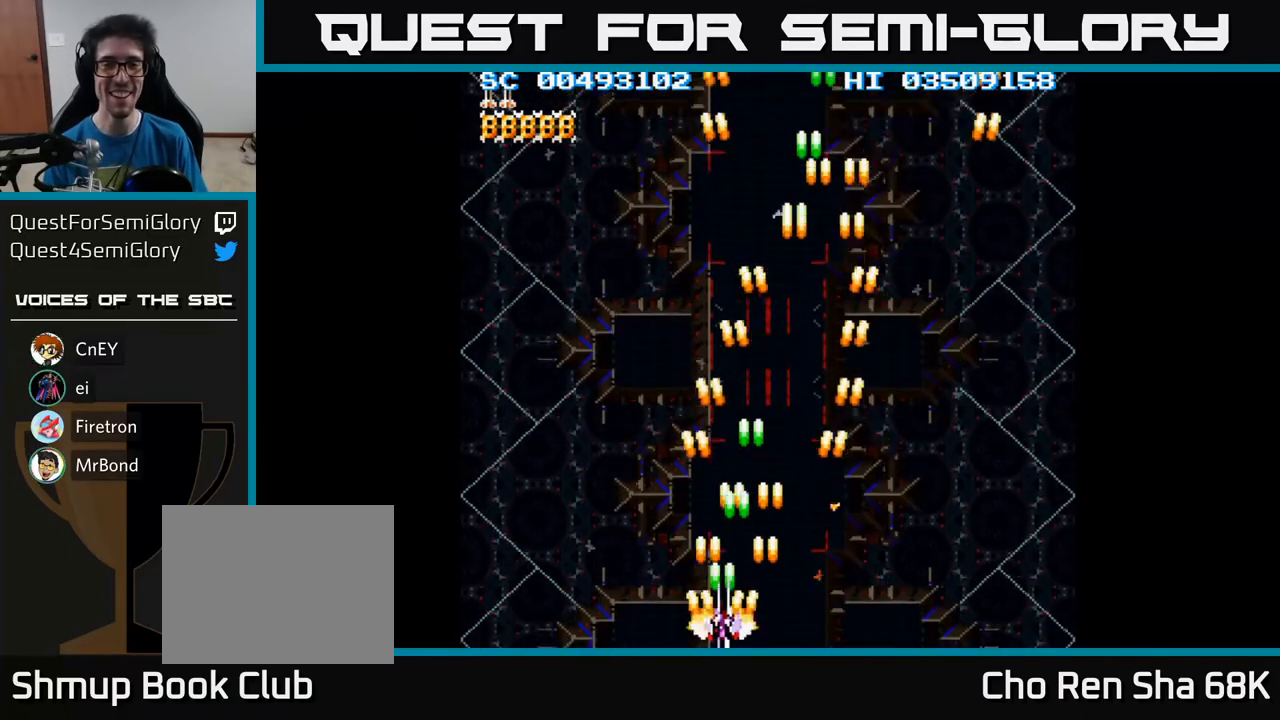
{"buttons": ["A", "DPAD_RIGHT"], "events": [[50, "DPAD_LEFT", "up"], [83, "DPAD_RIGHT", "down"]]}
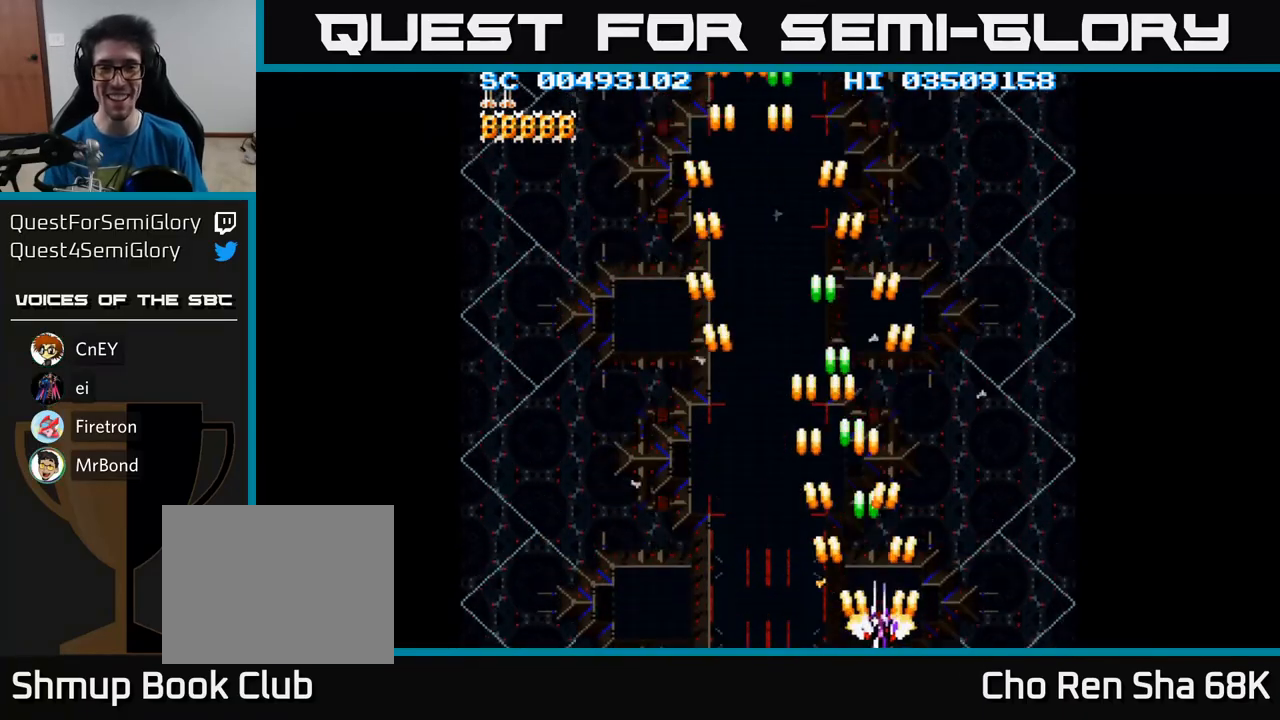
{"buttons": ["A", "DPAD_DOWN", "DPAD_RIGHT"], "events": [[33, "DPAD_DOWN", "down"], [100, "DPAD_RIGHT", "up"], [183, "DPAD_DOWN", "up"], [200, "DPAD_LEFT", "down"], [450, "DPAD_LEFT", "up"], [467, "DPAD_DOWN", "down"], [500, "DPAD_RIGHT", "down"]]}
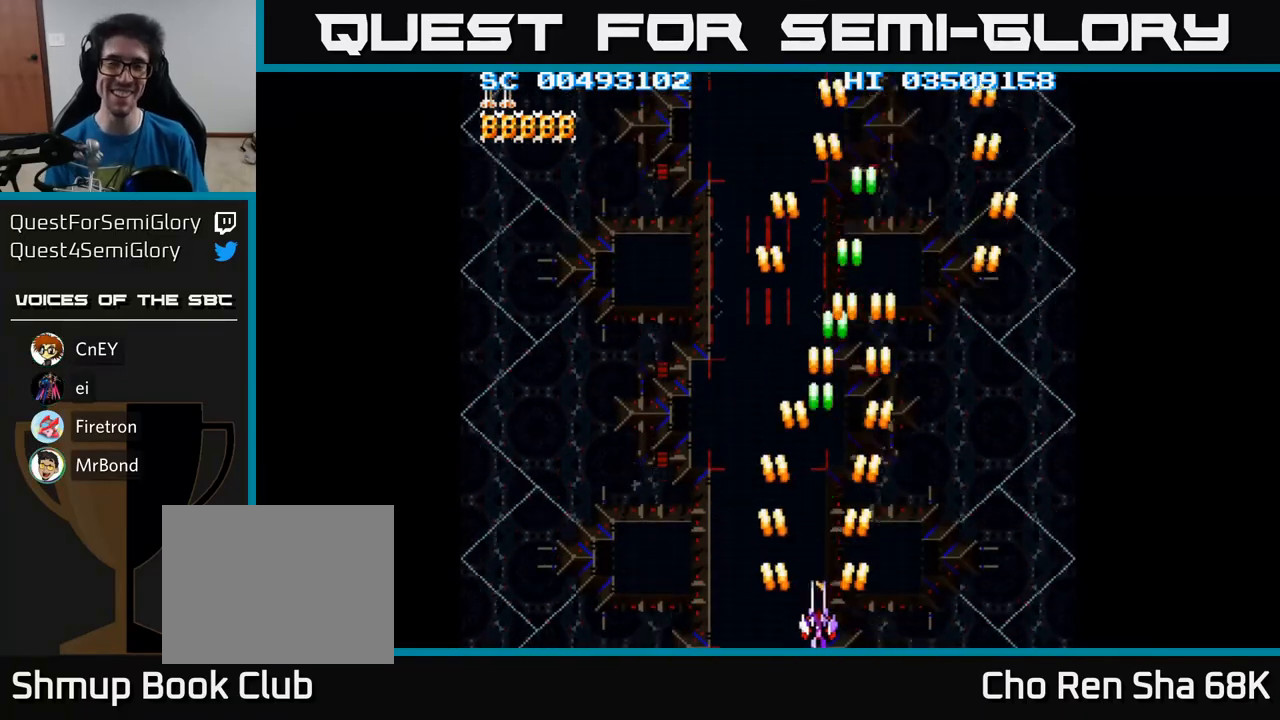
{"buttons": ["A", "DPAD_LEFT"], "events": [[217, "DPAD_RIGHT", "up"], [283, "DPAD_LEFT", "down"], [317, "DPAD_DOWN", "up"]]}
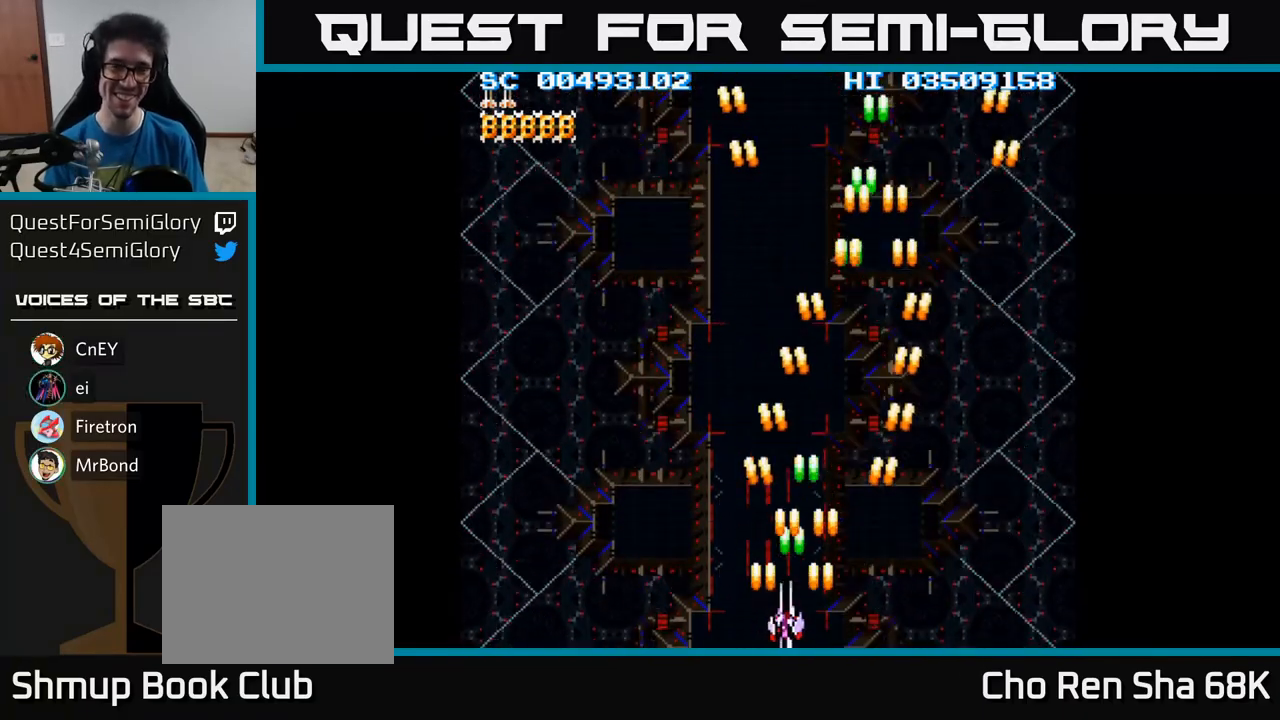
{"buttons": ["A", "DPAD_RIGHT"], "events": [[467, "DPAD_LEFT", "up"], [483, "DPAD_RIGHT", "down"]]}
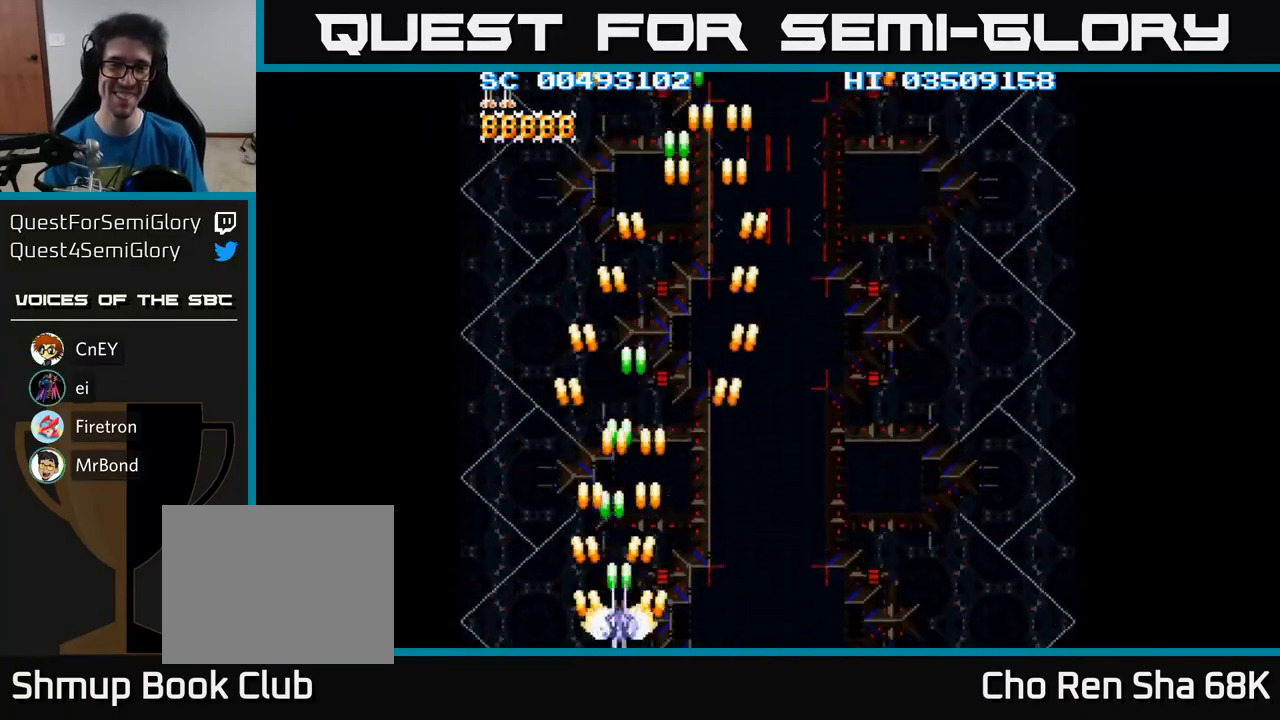
{"buttons": ["DPAD_RIGHT"], "events": [[417, "A", "up"]]}
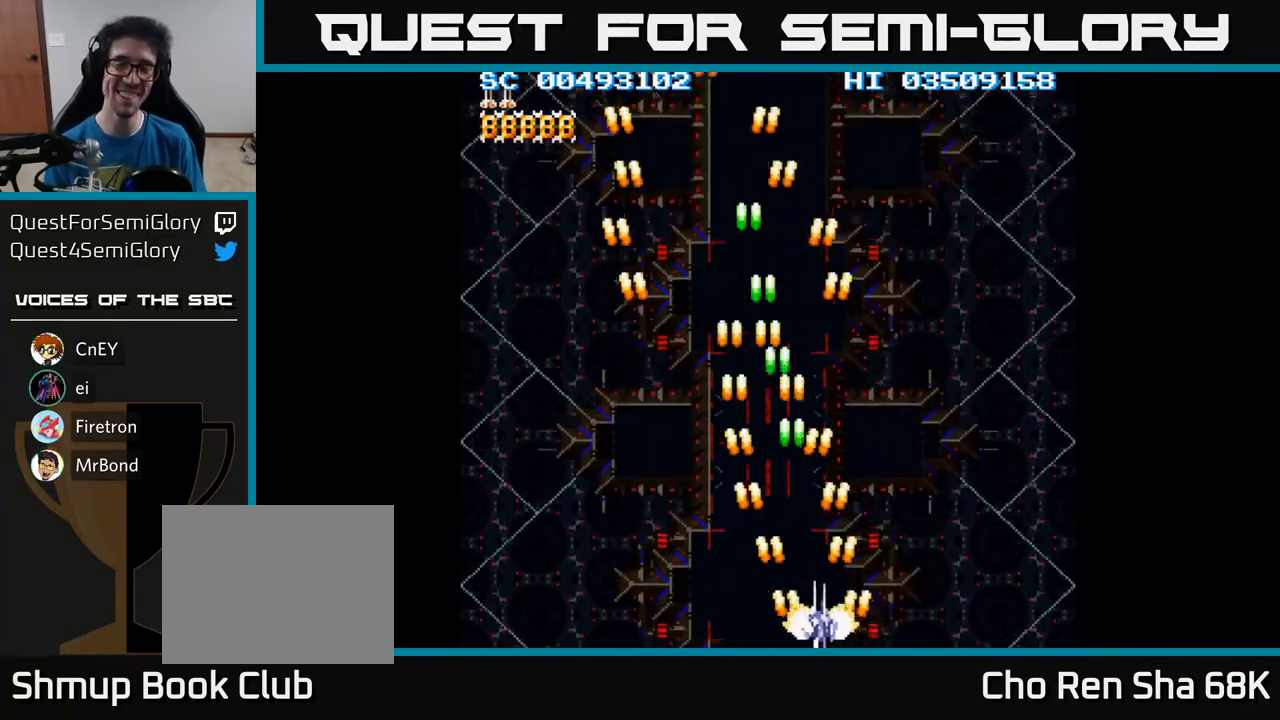
{"buttons": ["A", "DPAD_LEFT"], "events": [[17, "A", "down"], [200, "DPAD_RIGHT", "up"], [283, "DPAD_LEFT", "down"]]}
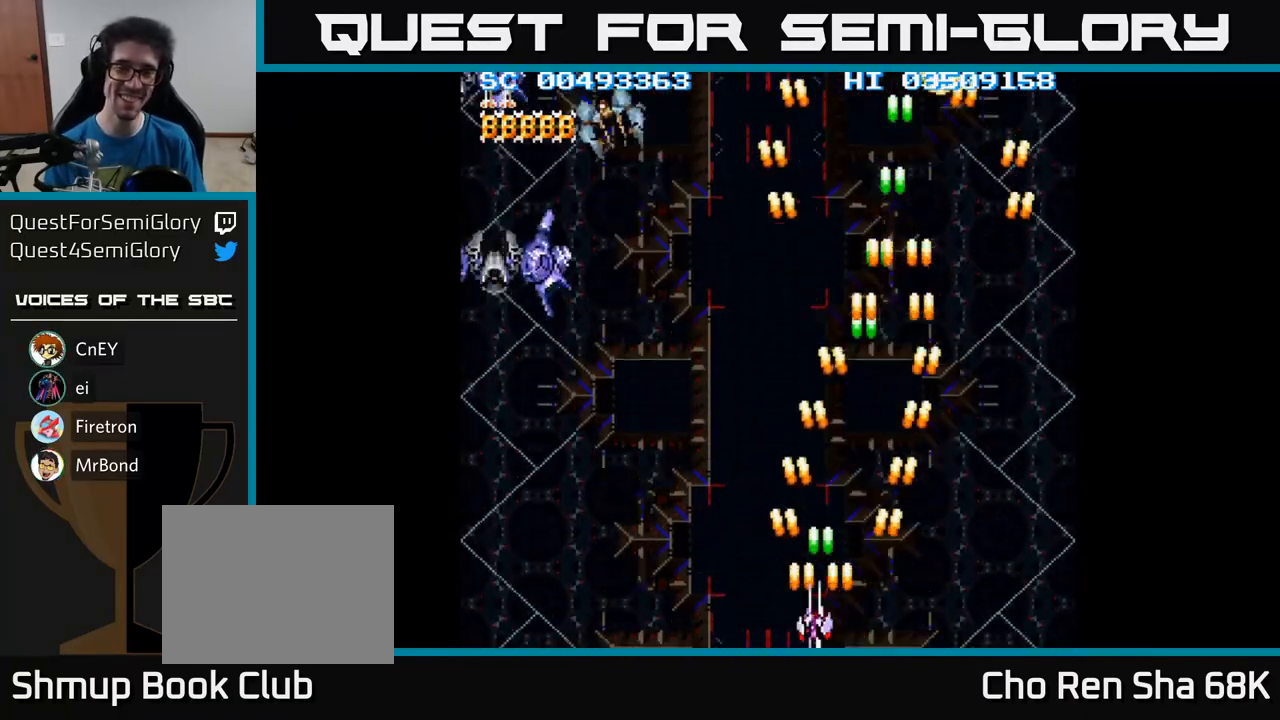
{"buttons": ["A", "DPAD_LEFT"], "events": [[300, "DPAD_UP", "down"], [400, "DPAD_LEFT", "up"], [467, "DPAD_LEFT", "down"], [483, "DPAD_UP", "up"]]}
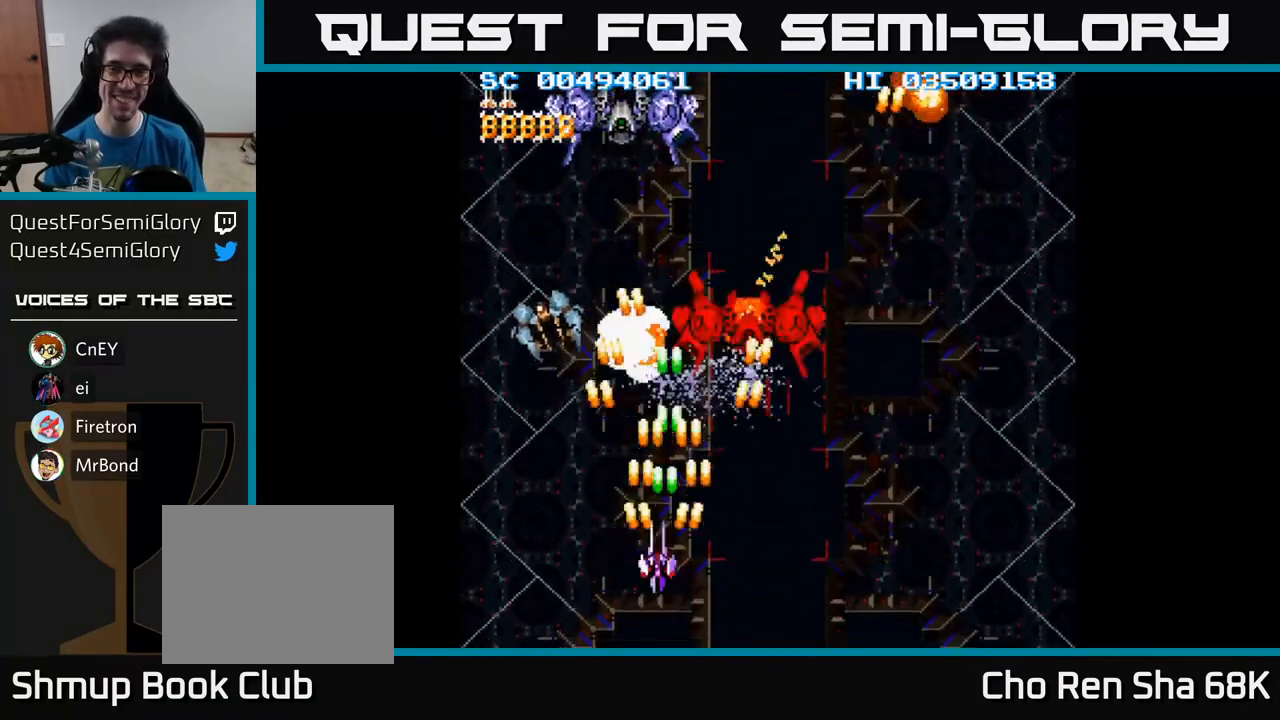
{"buttons": ["A", "DPAD_RIGHT"], "events": [[50, "DPAD_DOWN", "down"], [167, "DPAD_LEFT", "up"], [267, "DPAD_RIGHT", "down"], [300, "DPAD_DOWN", "up"]]}
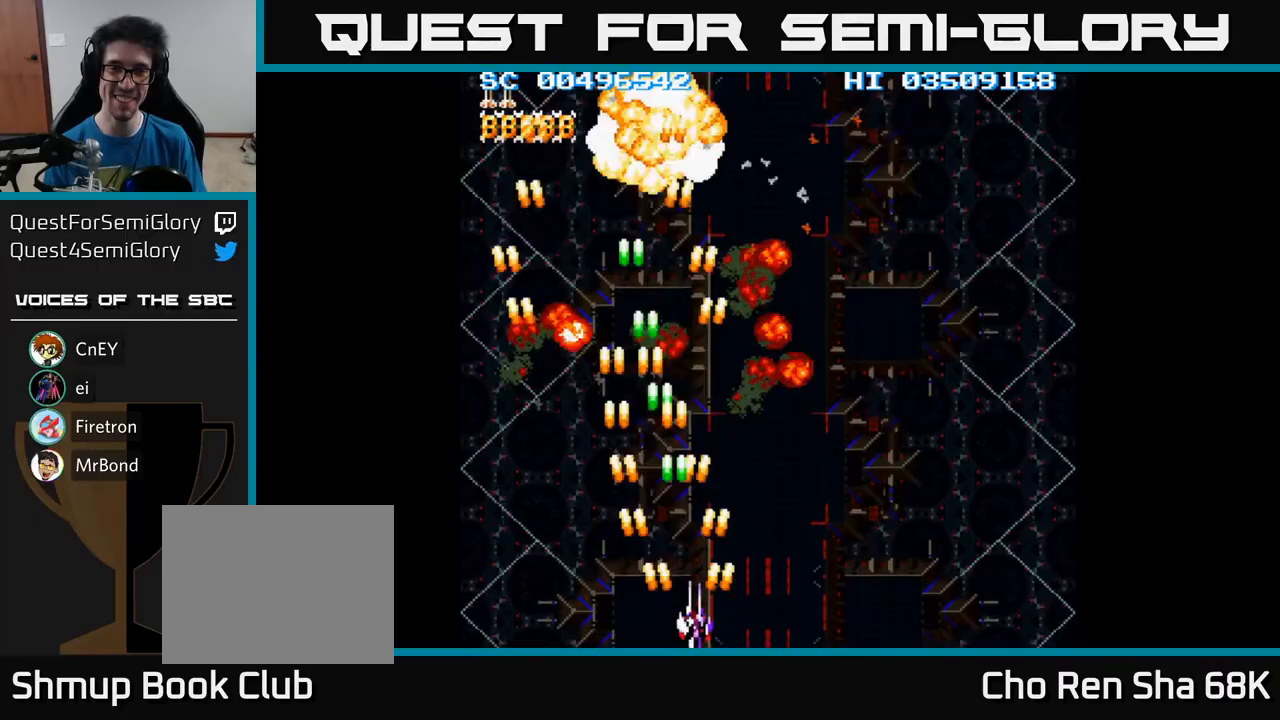
{"buttons": ["A", "DPAD_RIGHT"], "events": []}
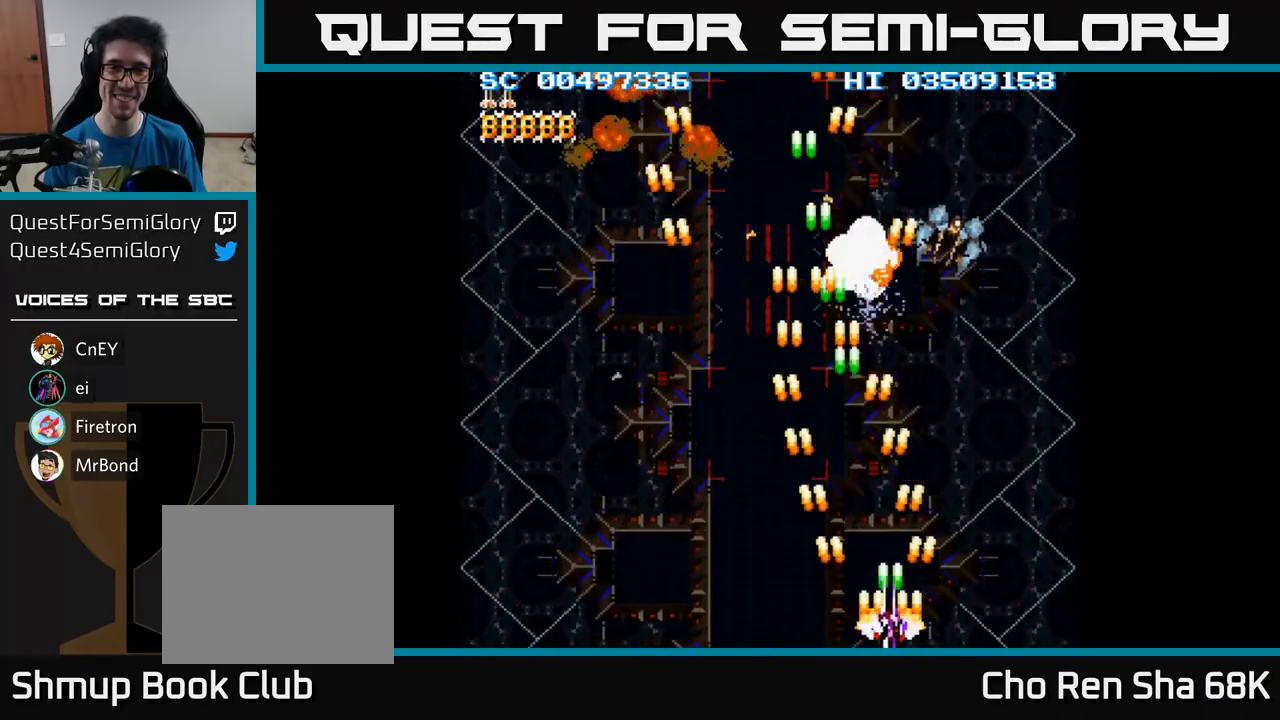
{"buttons": ["A", "DPAD_LEFT"], "events": [[300, "DPAD_RIGHT", "up"], [350, "DPAD_LEFT", "down"]]}
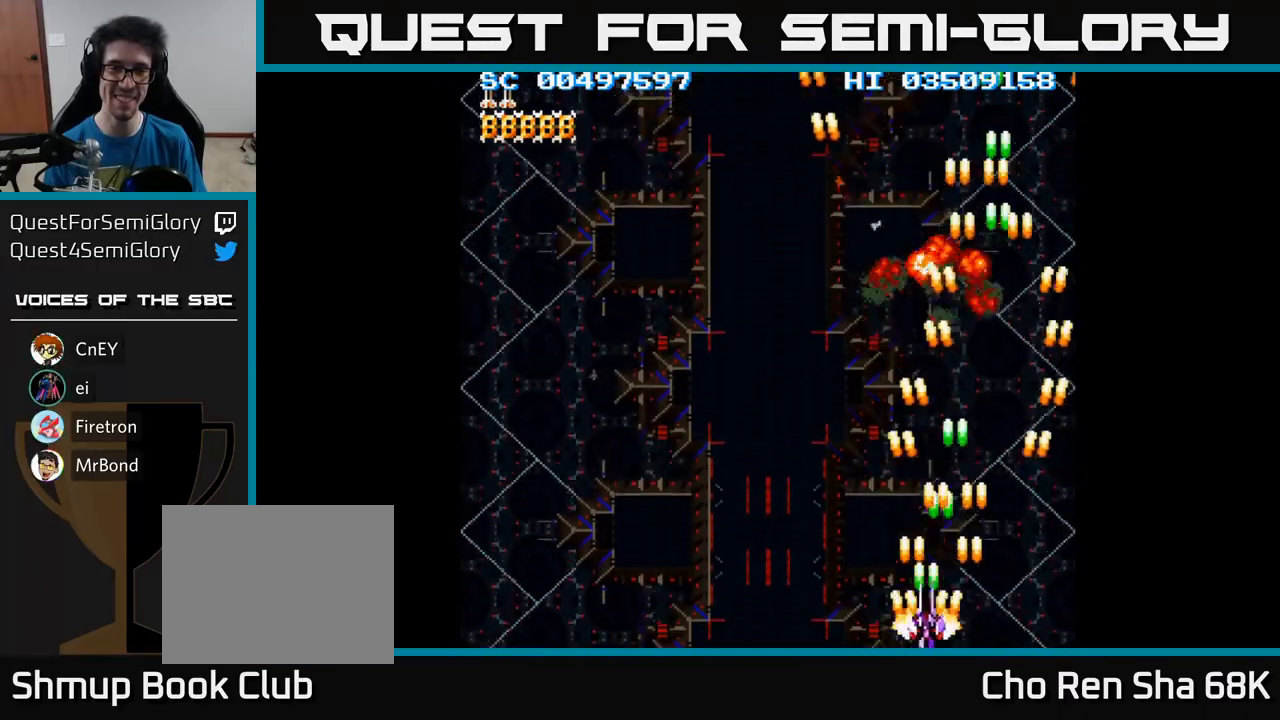
{"buttons": ["A", "DPAD_LEFT"], "events": []}
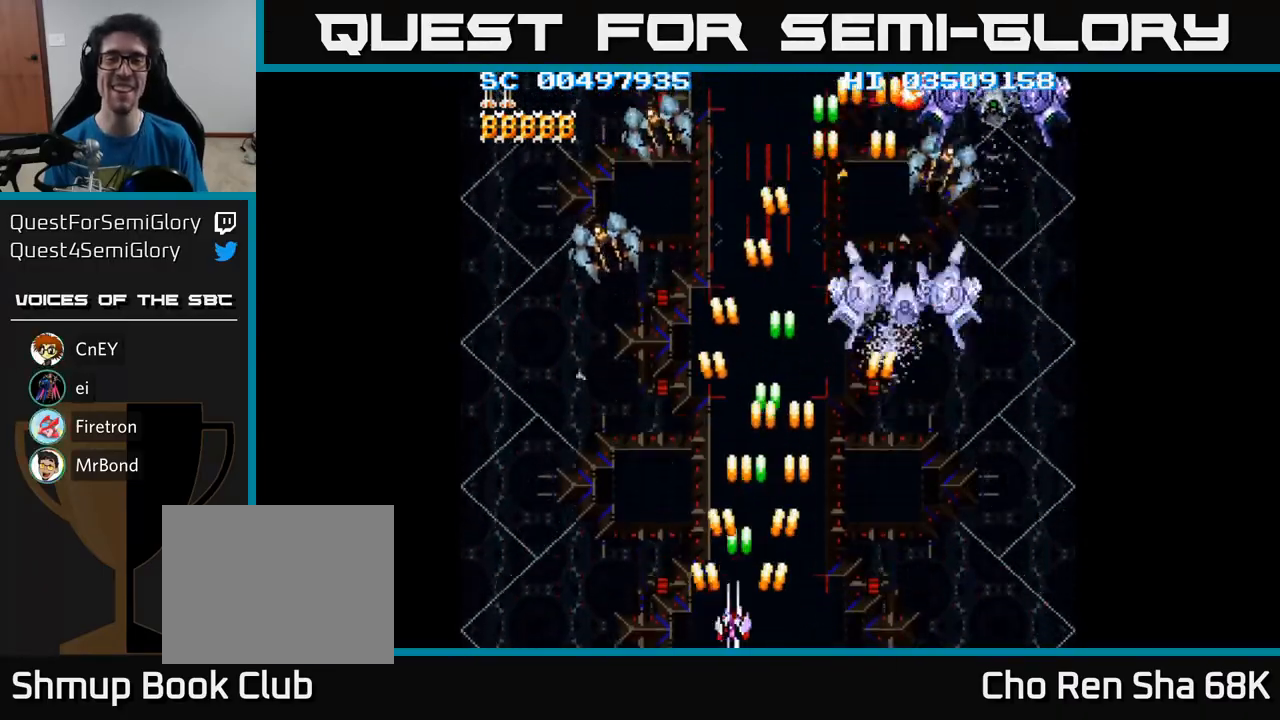
{"buttons": ["A", "DPAD_UP", "DPAD_RIGHT"], "events": [[67, "DPAD_LEFT", "up"], [100, "DPAD_RIGHT", "down"], [300, "DPAD_UP", "down"]]}